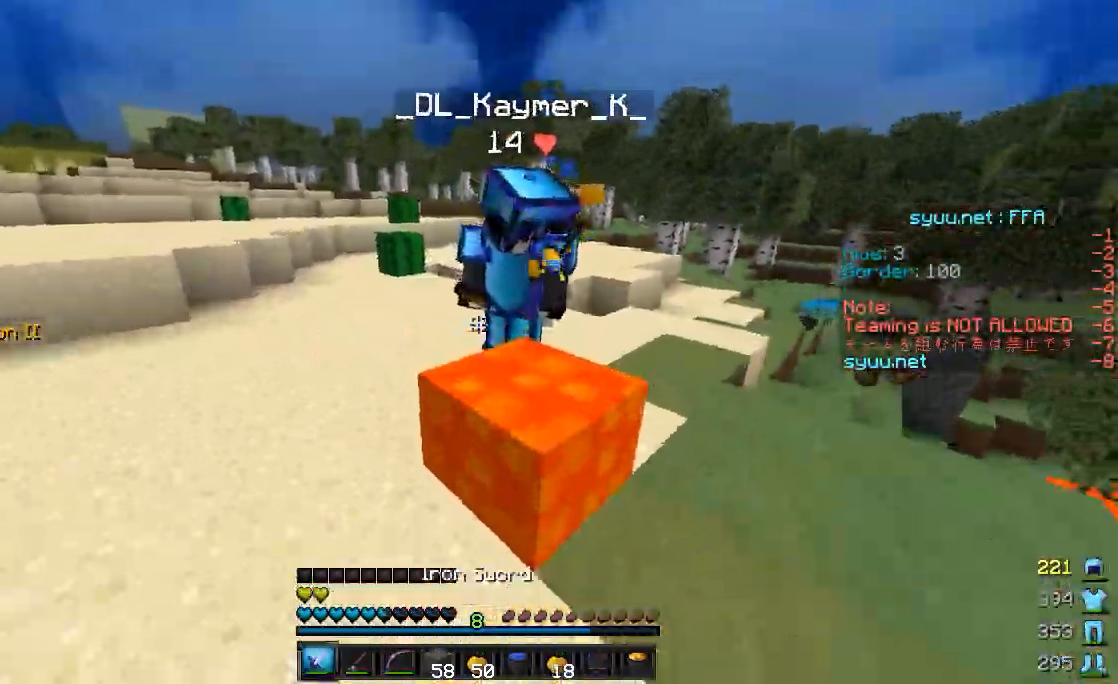
Gameplay with keyboard and mouse; each line is a JSON object with the keys and mouse buttons held at the frame after it. "events" lists presses ("down") and releases ("up") of "a", "d", "s", "w", "mouse_left" and "mouse_right" between this image and that frame as [ms after this image, input, new state], when the widget could be followed in between. "mouse_left", "mouse_right" = the "left", "right" buttons of the "mouse" list. No other keys are recorded. Fast repeated clicks can show as one long hold. Mouse movement is not recorded.
{"keys": ["a", "d"], "mouse": ["left"], "events": [[33, "w", "up"], [83, "d", "down"], [133, "mouse_left", "up"], [233, "mouse_left", "down"], [283, "mouse_left", "up"], [283, "s", "down"], [333, "mouse_left", "down"], [383, "a", "down"], [383, "mouse_left", "up"], [433, "s", "up"], [483, "mouse_left", "down"]]}
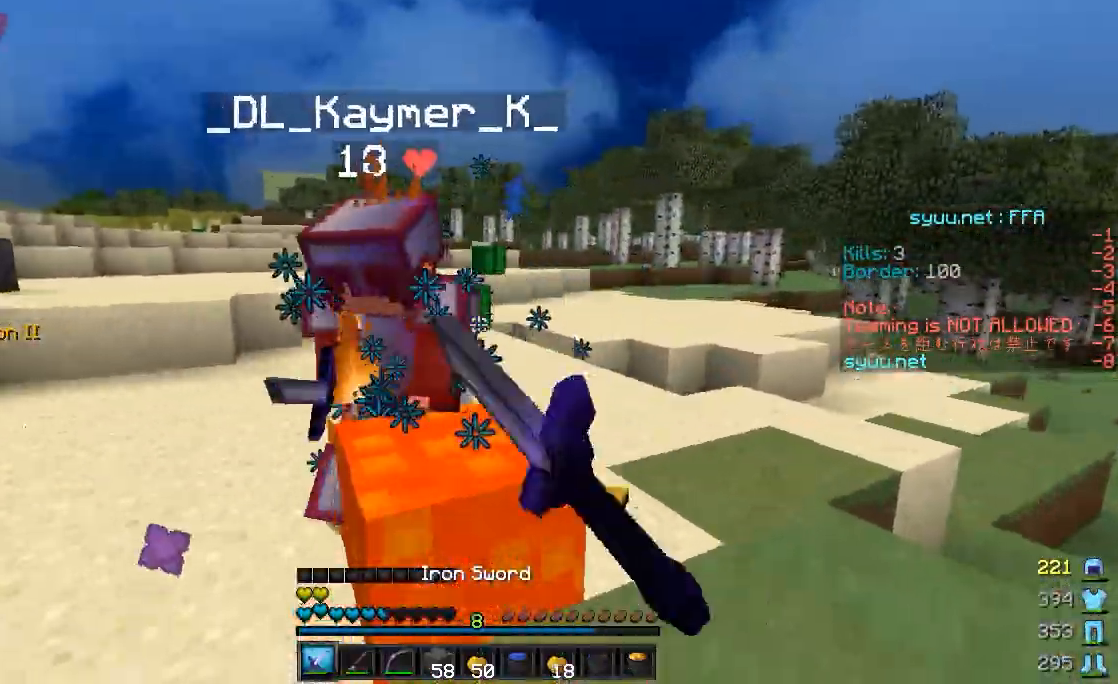
{"keys": ["a", "w"], "mouse": ["left"], "events": [[33, "d", "up"], [83, "mouse_left", "up"], [83, "w", "down"], [133, "mouse_left", "down"], [167, "mouse_left", "up"], [283, "mouse_left", "down"], [333, "mouse_left", "up"], [433, "mouse_left", "down"]]}
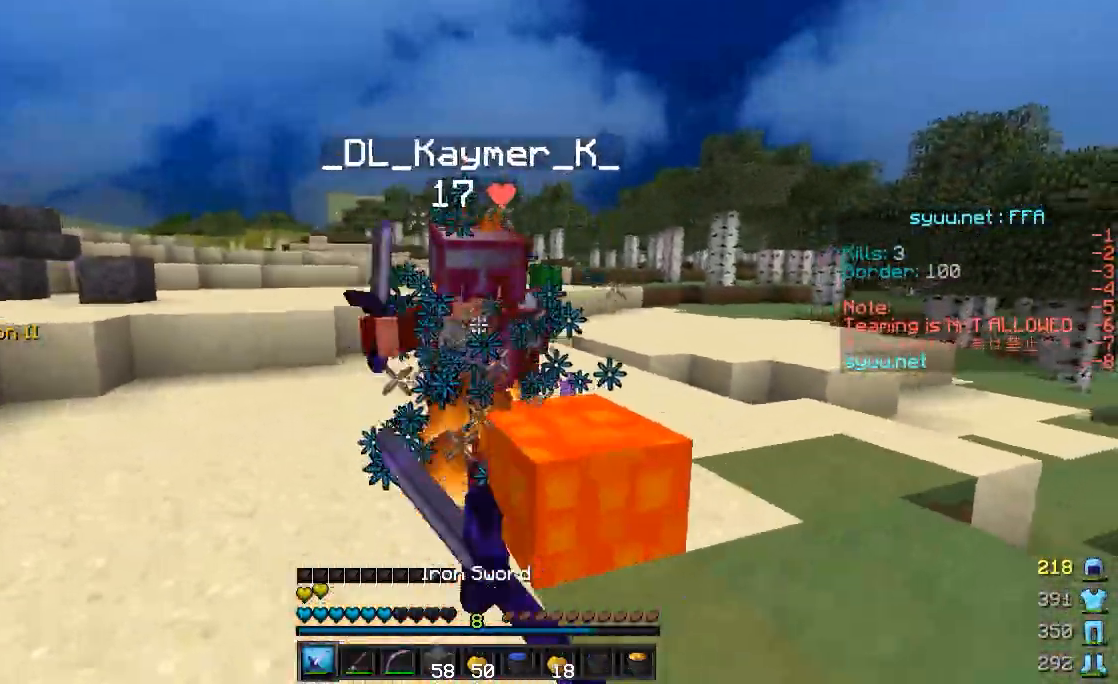
{"keys": ["a", "w"], "mouse": [], "events": [[33, "mouse_left", "up"], [233, "mouse_left", "down"], [283, "mouse_left", "up"], [283, "w", "up"], [383, "mouse_left", "down"], [383, "w", "down"], [433, "mouse_left", "up"]]}
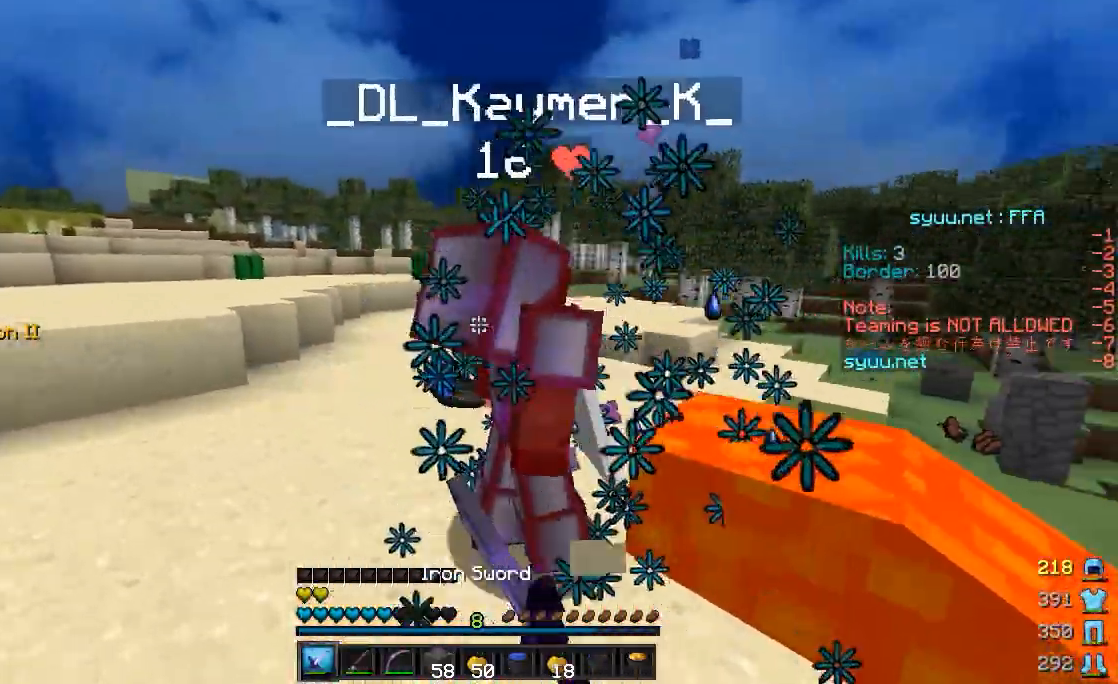
{"keys": ["a", "d"], "mouse": ["left"], "events": [[33, "mouse_left", "down"], [83, "mouse_left", "up"], [333, "mouse_left", "down"], [333, "w", "up"], [383, "mouse_left", "up"], [483, "d", "down"], [483, "mouse_left", "down"]]}
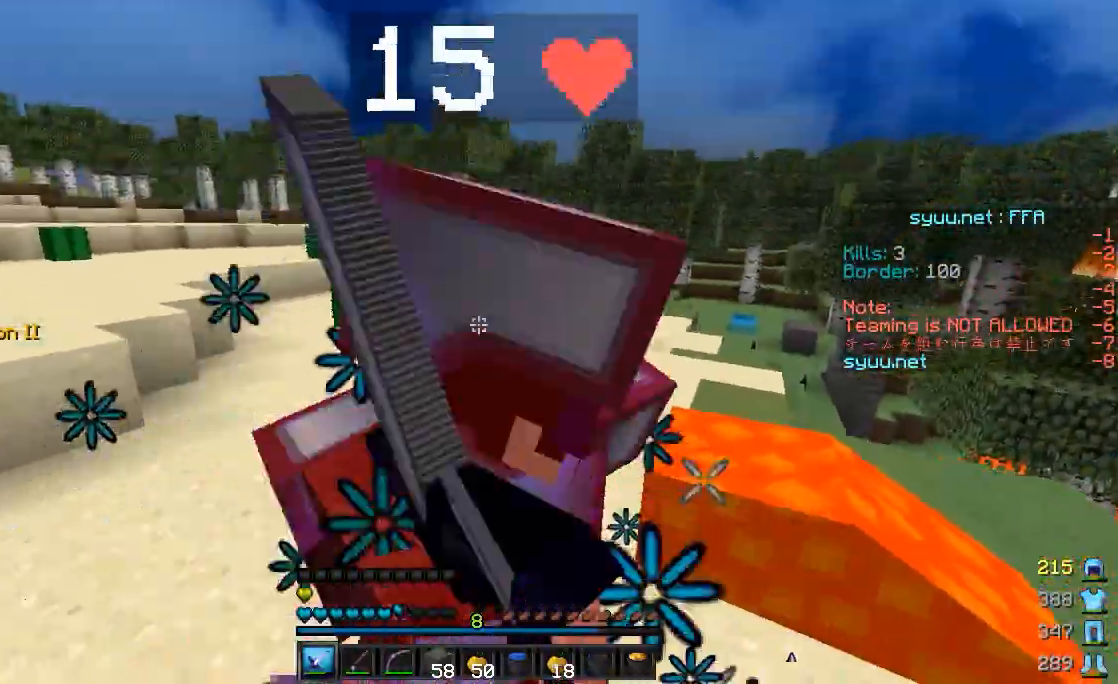
{"keys": ["w"], "mouse": ["left"], "events": [[33, "d", "up"], [33, "mouse_left", "up"], [33, "w", "down"], [83, "mouse_left", "down"], [83, "w", "up"], [133, "a", "up"], [133, "d", "down"], [133, "mouse_left", "up"], [233, "mouse_left", "down"], [283, "mouse_left", "up"], [383, "d", "up"], [383, "mouse_left", "down"], [417, "mouse_left", "up"], [417, "w", "down"], [483, "mouse_left", "down"]]}
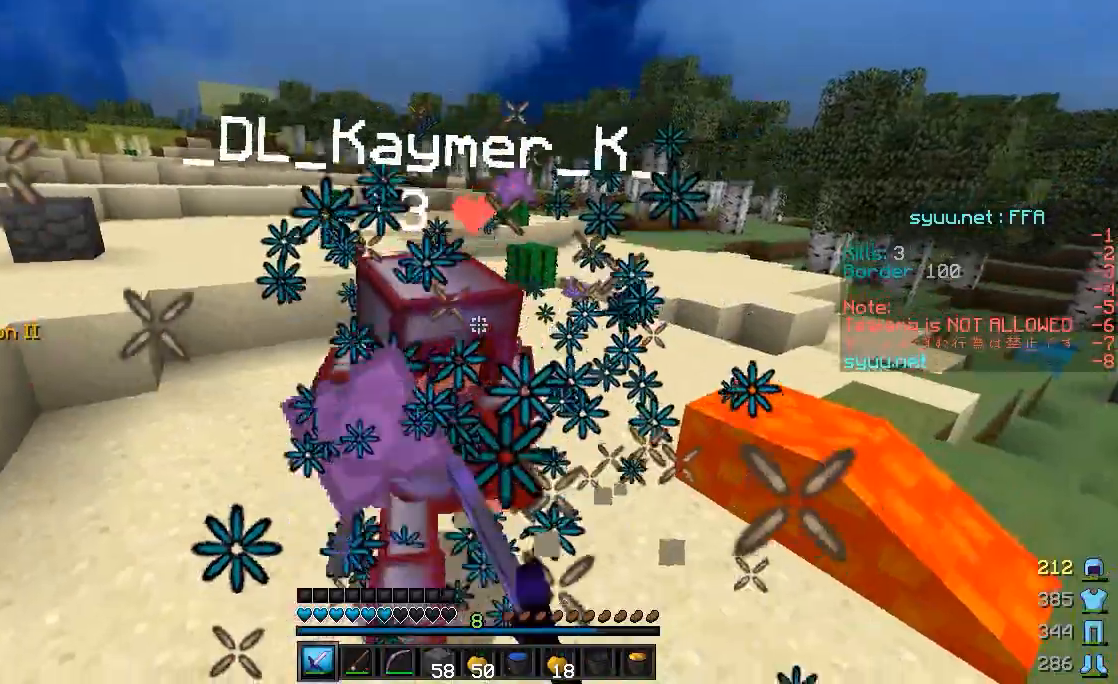
{"keys": ["d"], "mouse": [], "events": [[17, "mouse_left", "up"], [133, "mouse_left", "down"], [333, "mouse_left", "up"], [383, "d", "down"], [383, "w", "up"], [433, "mouse_left", "down"], [483, "mouse_left", "up"]]}
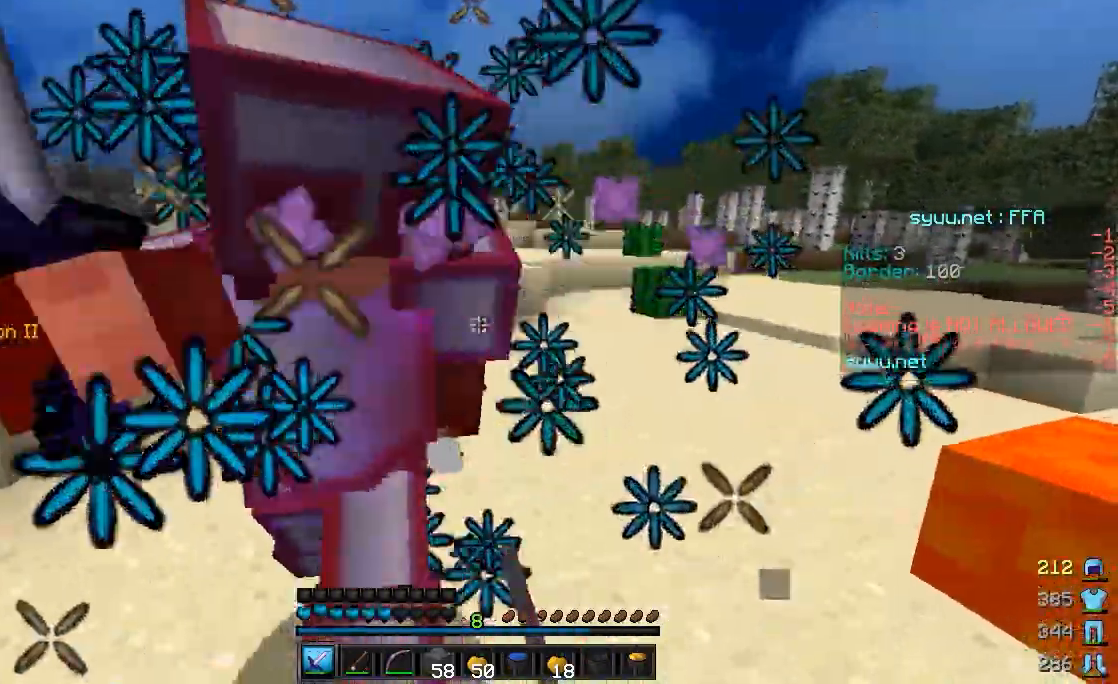
{"keys": ["a", "w"], "mouse": [], "events": [[100, "d", "up"], [100, "mouse_left", "down"], [150, "mouse_left", "up"], [150, "w", "down"], [200, "d", "down"], [200, "mouse_left", "down"], [200, "w", "up"], [250, "mouse_left", "up"], [333, "a", "down"], [333, "d", "up"], [400, "d", "down"], [400, "w", "down"], [433, "d", "up"], [433, "mouse_left", "down"], [500, "mouse_left", "up"]]}
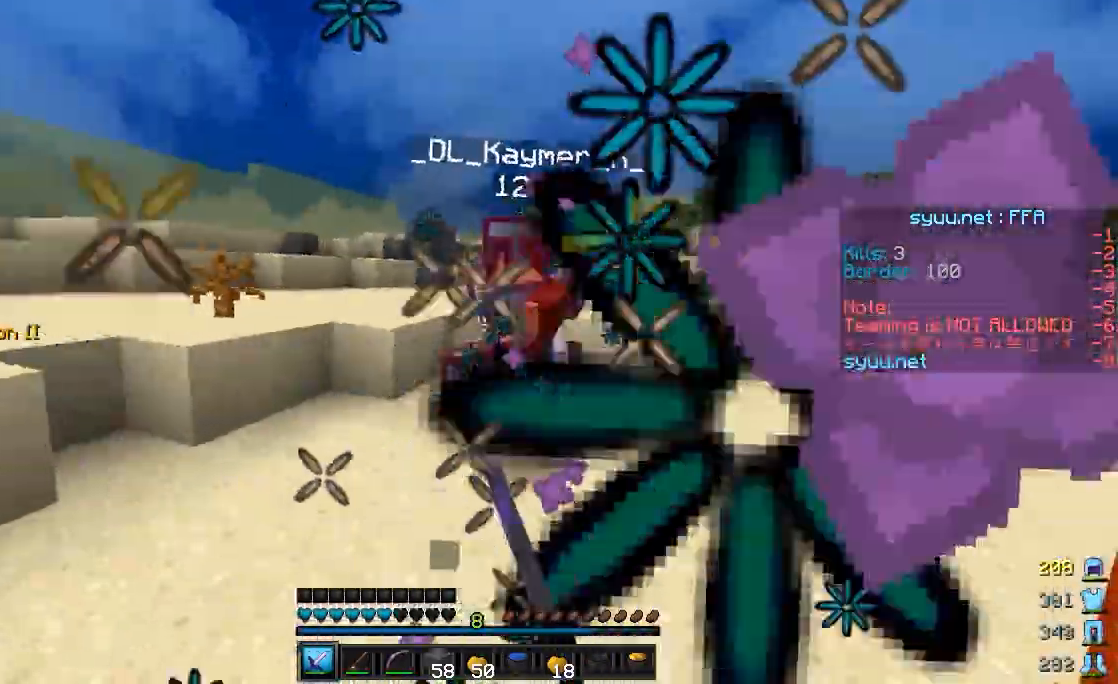
{"keys": ["a"], "mouse": [], "events": [[100, "mouse_left", "down"], [133, "mouse_left", "up"], [250, "mouse_left", "down"], [283, "mouse_left", "up"], [400, "mouse_left", "down"], [450, "mouse_left", "up"], [450, "w", "up"]]}
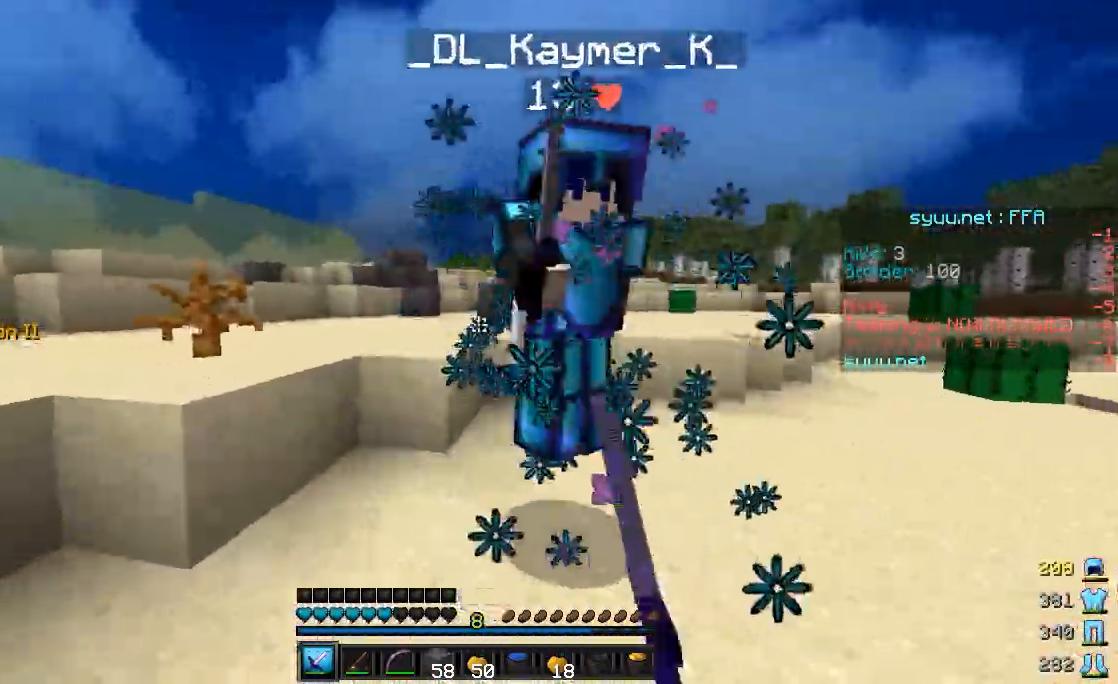
{"keys": ["a"], "mouse": [], "events": [[33, "a", "up"], [33, "d", "down"], [33, "mouse_left", "down"], [100, "mouse_left", "up"], [150, "mouse_left", "down"], [200, "mouse_left", "up"], [300, "mouse_left", "down"], [300, "w", "down"], [333, "mouse_left", "up"], [450, "mouse_left", "down"], [450, "w", "up"], [500, "a", "down"], [500, "d", "up"], [500, "mouse_left", "up"]]}
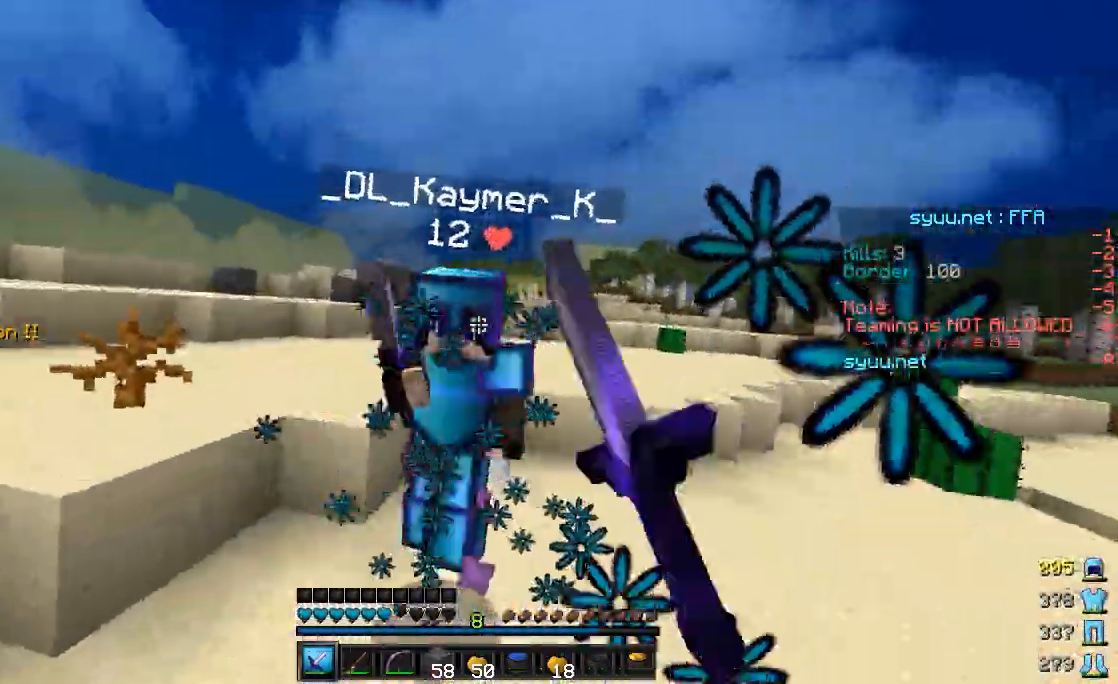
{"keys": ["a"], "mouse": ["left"], "events": [[100, "mouse_left", "down"], [100, "w", "down"], [133, "mouse_left", "up"], [250, "mouse_left", "down"], [300, "mouse_left", "up"], [350, "mouse_left", "down"], [450, "mouse_left", "up"], [450, "w", "up"], [500, "mouse_left", "down"]]}
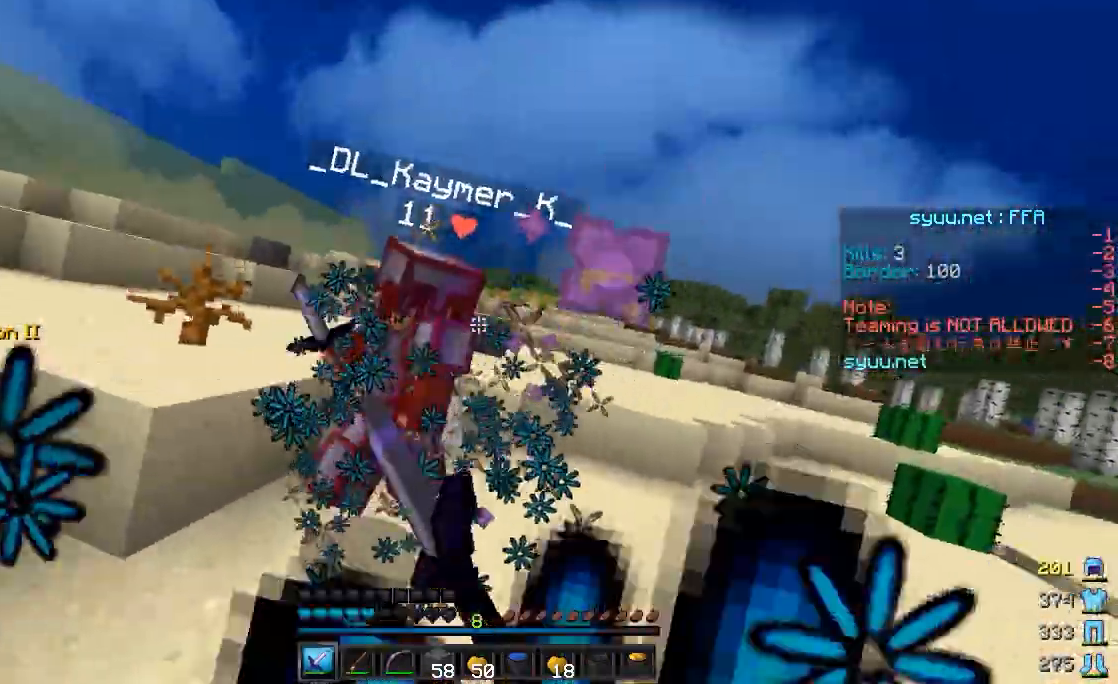
{"keys": ["a", "w"], "mouse": ["left"], "events": [[50, "mouse_left", "up"], [83, "mouse_left", "down"], [200, "mouse_left", "up"], [200, "w", "down"], [300, "mouse_left", "down"], [383, "mouse_left", "up"], [433, "mouse_left", "down"]]}
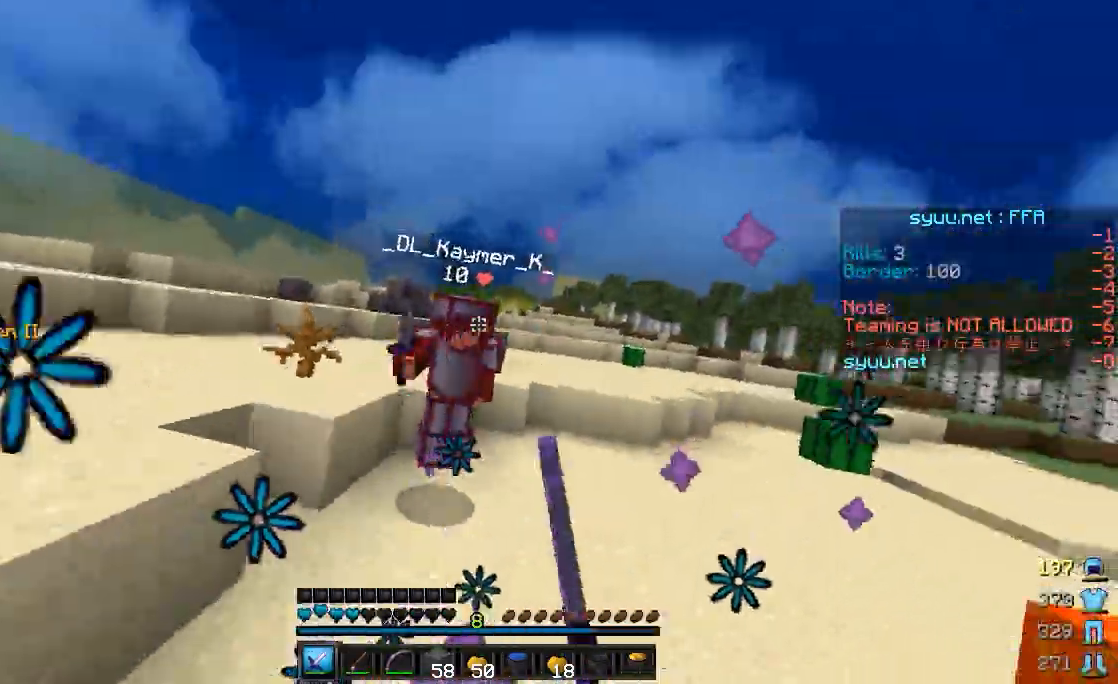
{"keys": ["a", "w"], "mouse": ["right"], "events": [[150, "mouse_left", "up"], [183, "mouse_left", "down"], [183, "w", "up"], [233, "mouse_left", "up"], [233, "mouse_right", "down"], [333, "mouse_right", "up"], [500, "mouse_right", "down"], [500, "w", "down"]]}
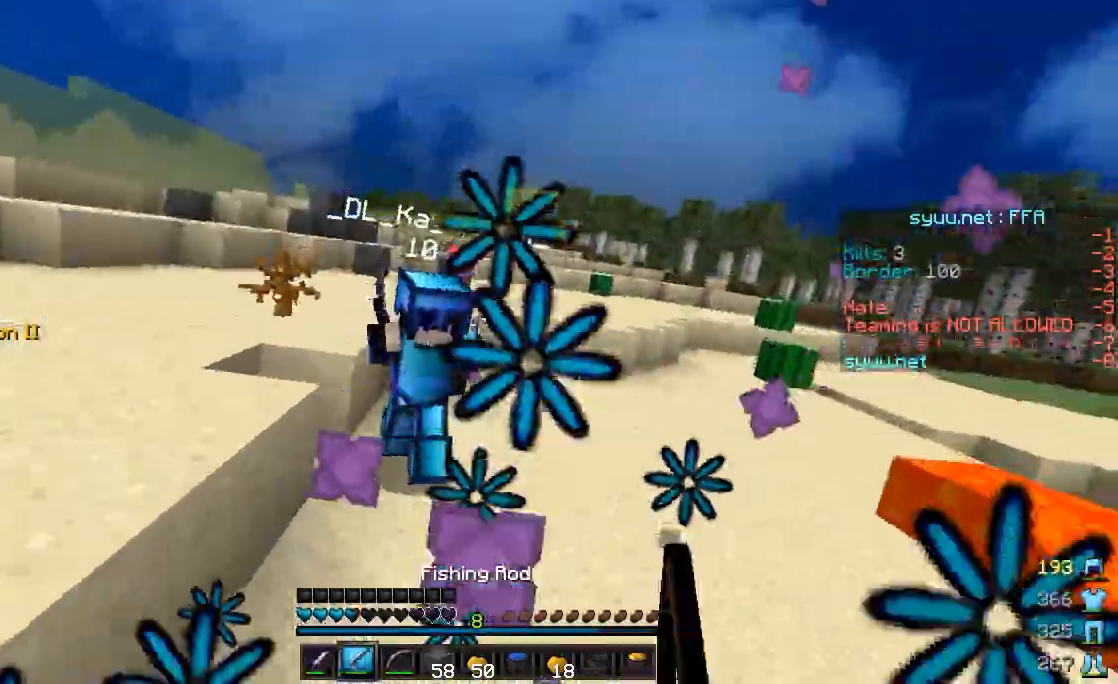
{"keys": ["w"], "mouse": ["left"], "events": [[50, "a", "up"], [100, "mouse_right", "up"], [250, "mouse_left", "down"], [283, "mouse_left", "up"], [383, "mouse_left", "down"], [450, "mouse_left", "up"], [483, "mouse_left", "down"]]}
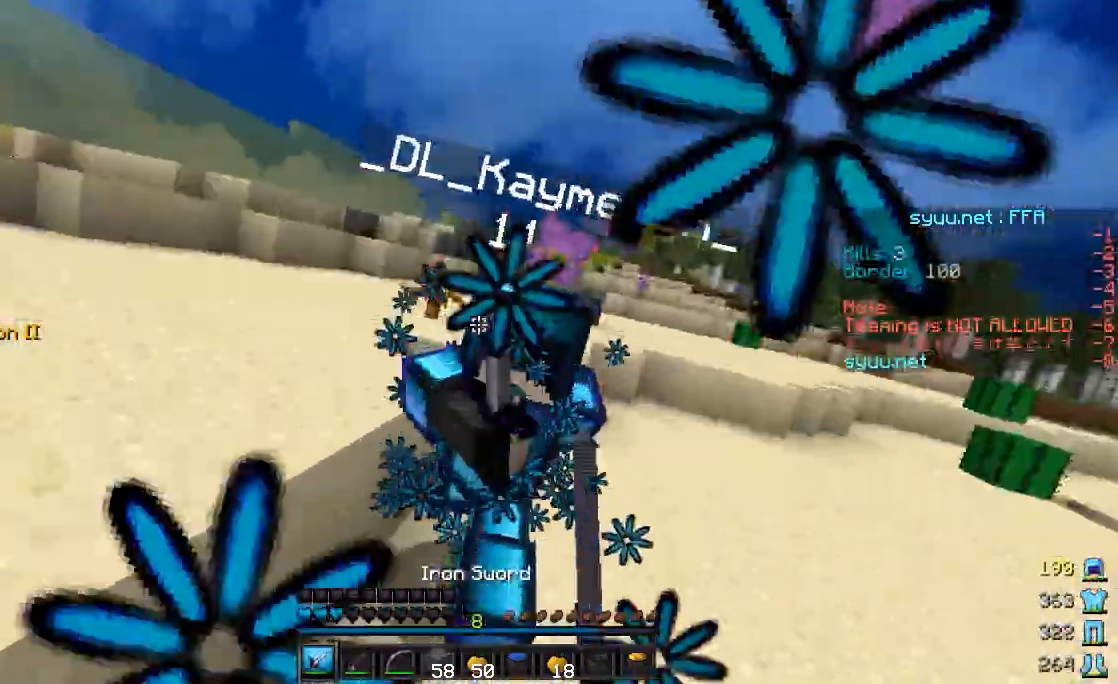
{"keys": ["a", "w"], "mouse": ["left", "right"], "events": [[83, "mouse_left", "up"], [150, "a", "down"], [250, "mouse_left", "down"], [250, "mouse_right", "down"]]}
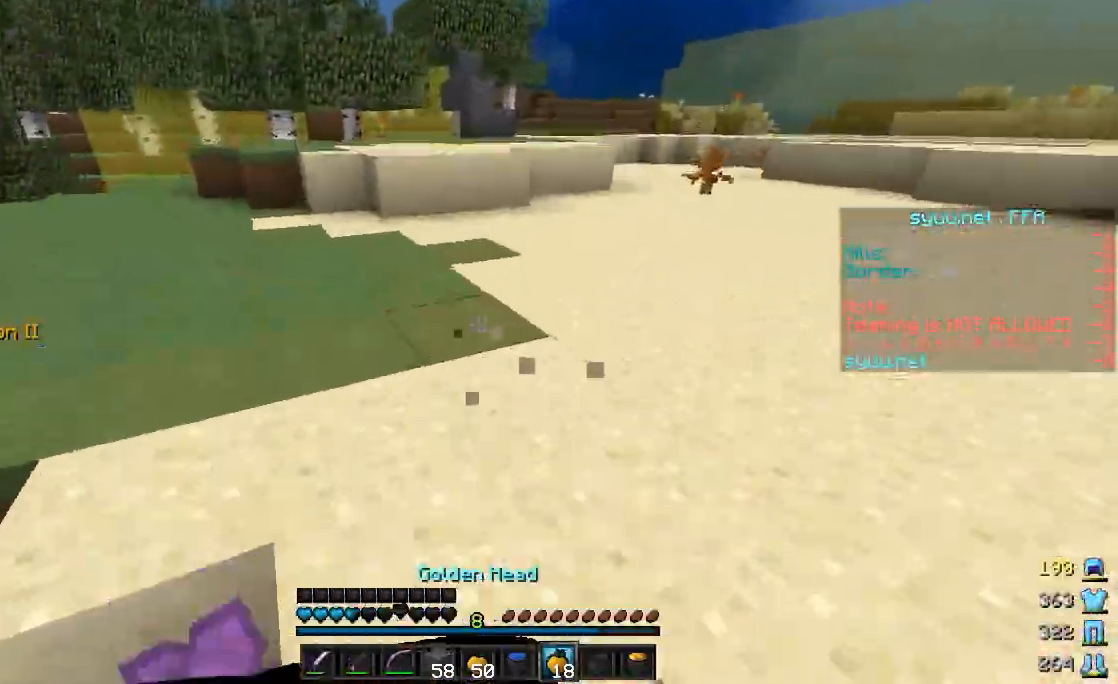
{"keys": ["w"], "mouse": ["left", "right"], "events": [[450, "a", "up"]]}
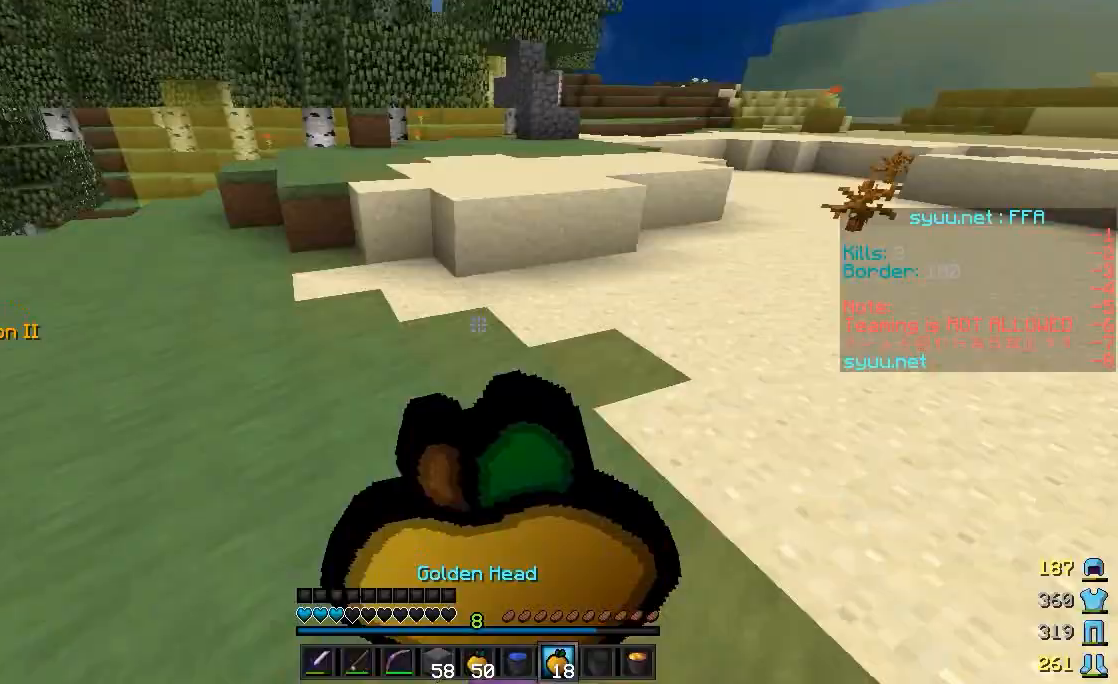
{"keys": ["a", "w"], "mouse": ["left", "right"], "events": [[50, "a", "down"], [250, "mouse_left", "up"], [300, "mouse_left", "down"]]}
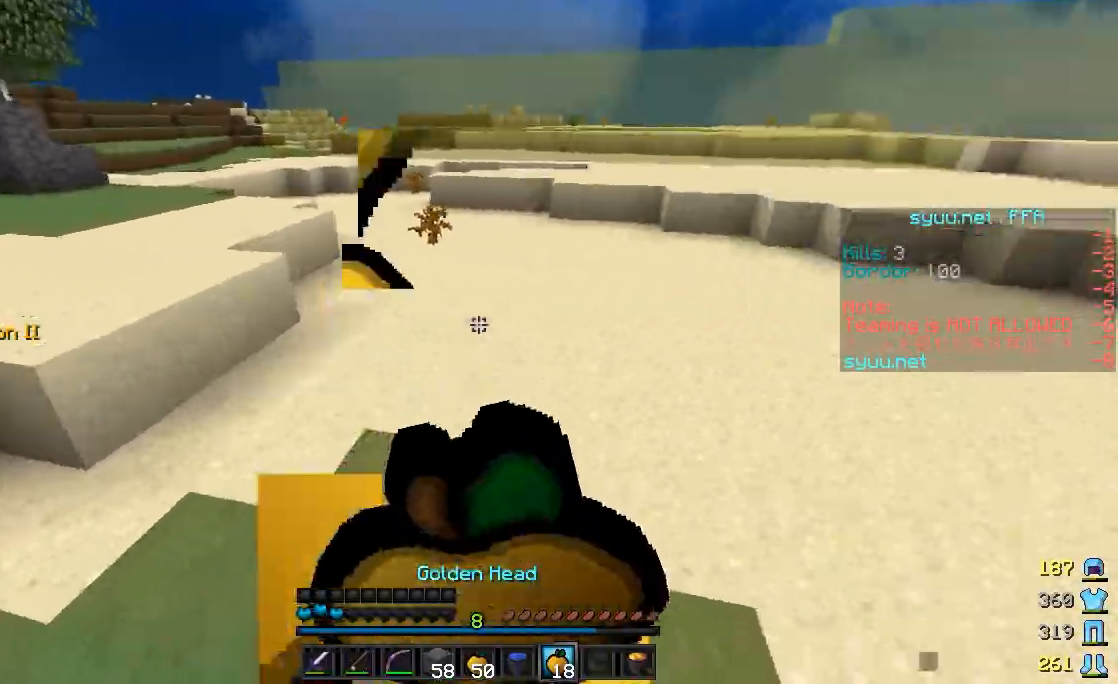
{"keys": ["a", "w"], "mouse": ["left", "right"], "events": []}
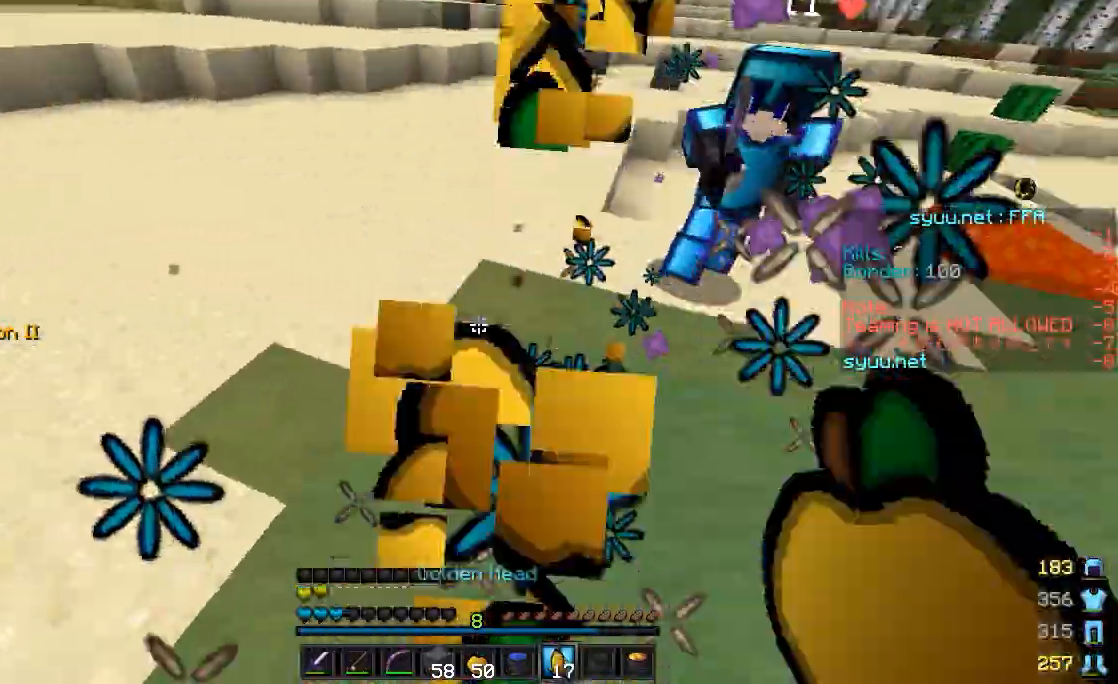
{"keys": ["a"], "mouse": ["left"], "events": [[50, "mouse_left", "up"], [50, "mouse_right", "up"], [150, "a", "up"], [150, "mouse_right", "down"], [250, "mouse_right", "up"], [300, "mouse_left", "down"], [350, "mouse_left", "up"], [383, "mouse_left", "down"], [450, "mouse_left", "up"], [500, "a", "down"], [500, "mouse_left", "down"], [500, "w", "up"]]}
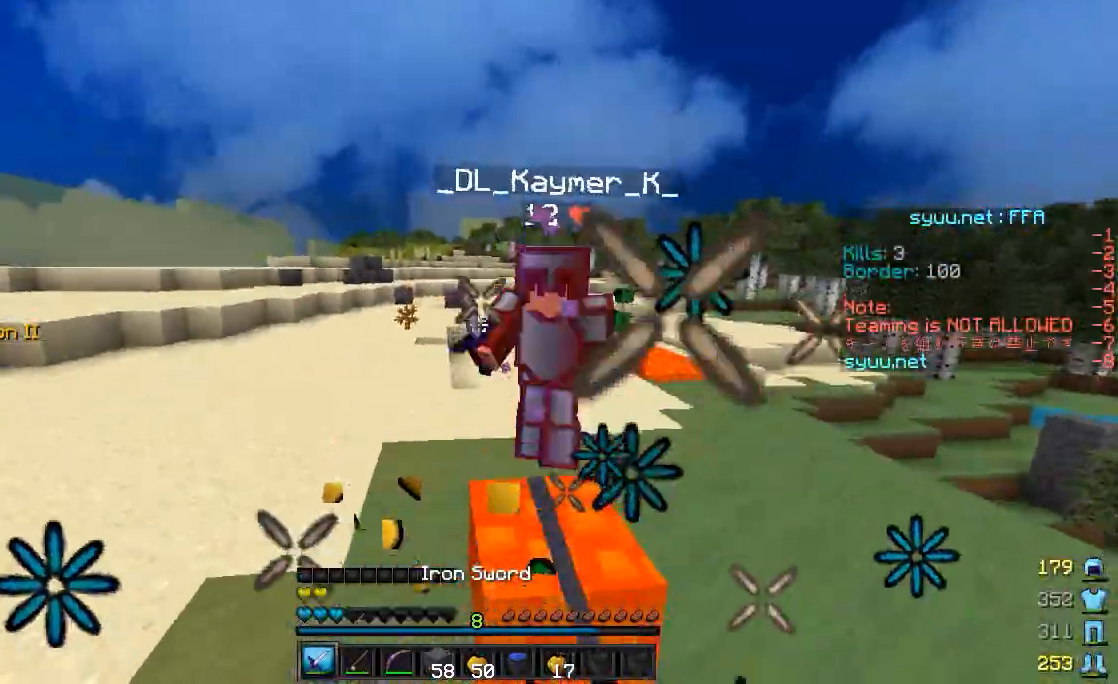
{"keys": ["d"], "mouse": ["left"], "events": [[100, "a", "up"], [133, "w", "down"], [233, "mouse_left", "up"], [283, "mouse_left", "down"], [383, "mouse_left", "up"], [383, "w", "up"], [433, "d", "down"], [433, "mouse_left", "down"]]}
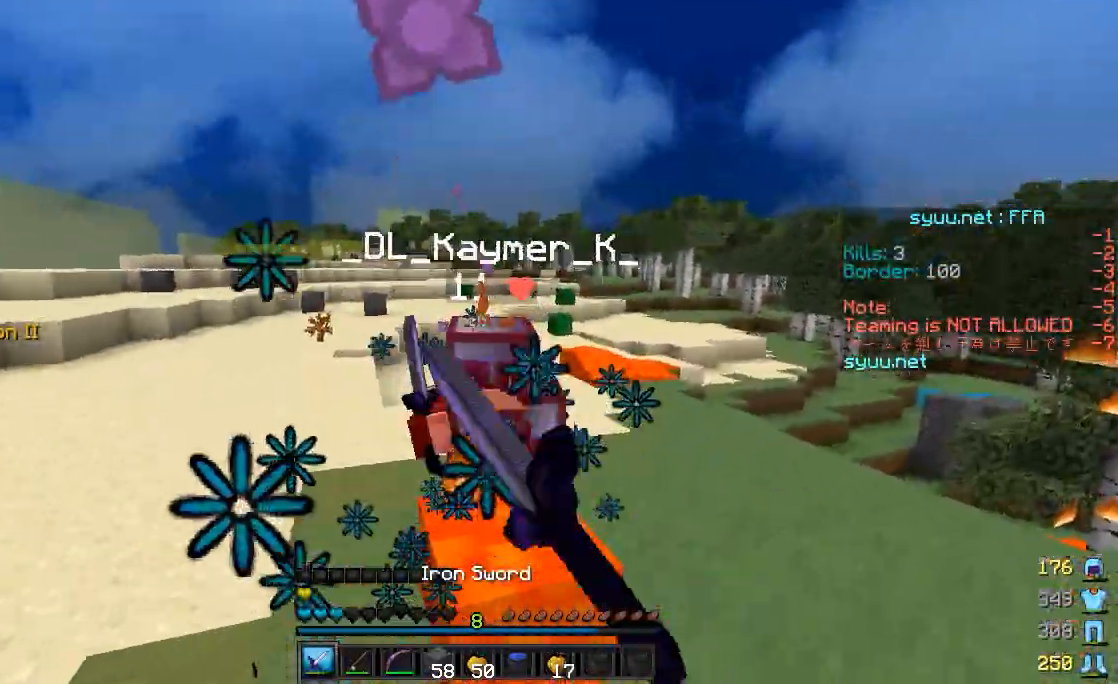
{"keys": ["d"], "mouse": ["left"], "events": [[117, "mouse_left", "up"], [117, "w", "down"], [183, "mouse_left", "down"], [283, "mouse_left", "up"], [333, "mouse_left", "down"], [367, "mouse_left", "up"], [417, "mouse_left", "down"], [483, "w", "up"]]}
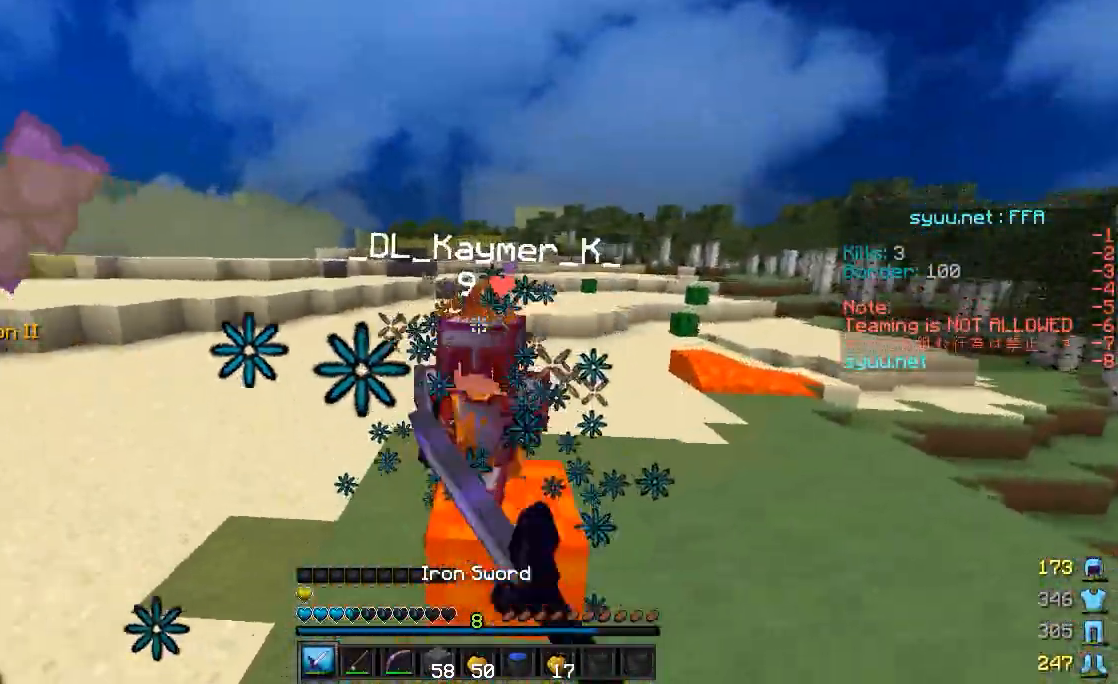
{"keys": ["d"], "mouse": ["left"], "events": [[17, "mouse_left", "up"], [83, "mouse_left", "down"], [133, "mouse_left", "up"], [133, "w", "down"], [167, "mouse_left", "down"], [283, "mouse_left", "up"], [317, "mouse_left", "down"], [433, "mouse_left", "up"], [483, "mouse_left", "down"], [483, "w", "up"]]}
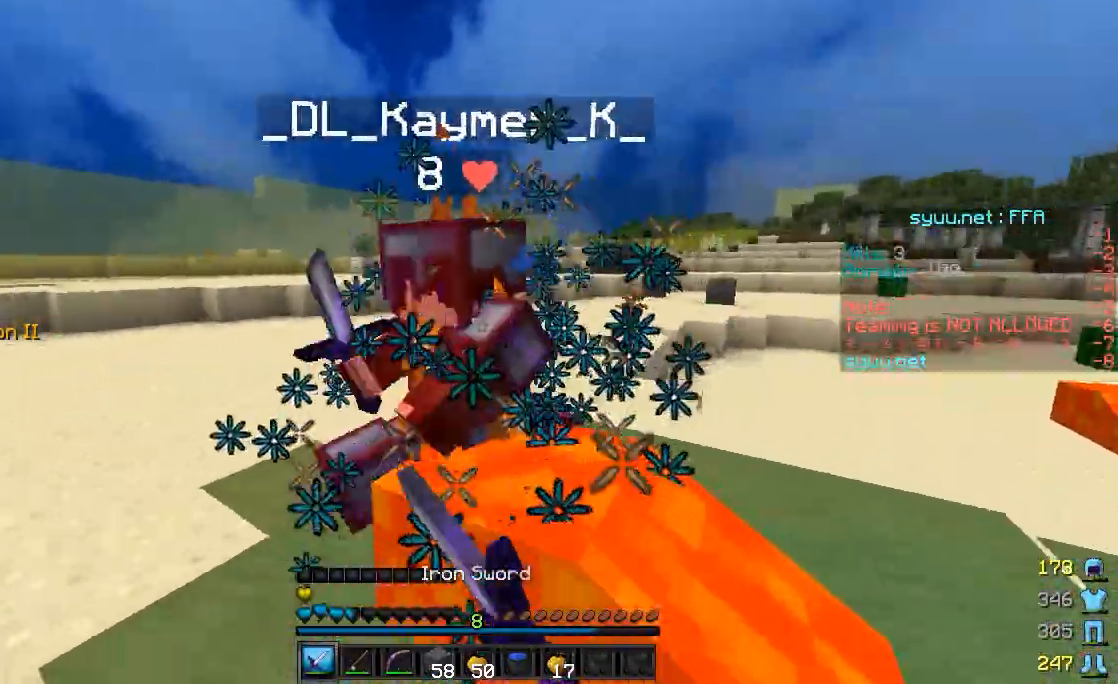
{"keys": ["a", "w"], "mouse": [], "events": [[33, "mouse_left", "up"], [133, "d", "up"], [133, "mouse_left", "down"], [167, "a", "down"], [167, "mouse_left", "up"], [217, "mouse_left", "down"], [317, "mouse_left", "up"], [317, "w", "down"], [367, "mouse_left", "down"], [483, "mouse_left", "up"]]}
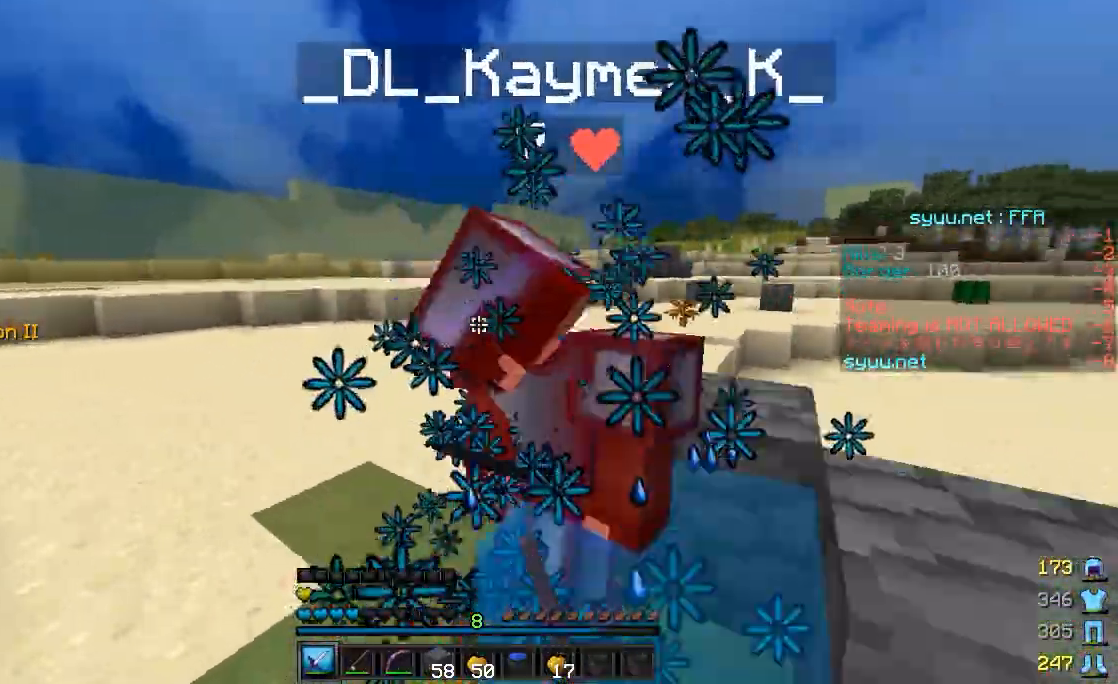
{"keys": ["a", "w"], "mouse": [], "events": [[33, "mouse_left", "down"], [67, "mouse_left", "up"], [67, "w", "up"], [183, "mouse_left", "down"], [233, "mouse_left", "up"], [267, "mouse_left", "down"], [333, "mouse_left", "up"], [433, "mouse_left", "down"], [433, "w", "down"], [483, "mouse_left", "up"]]}
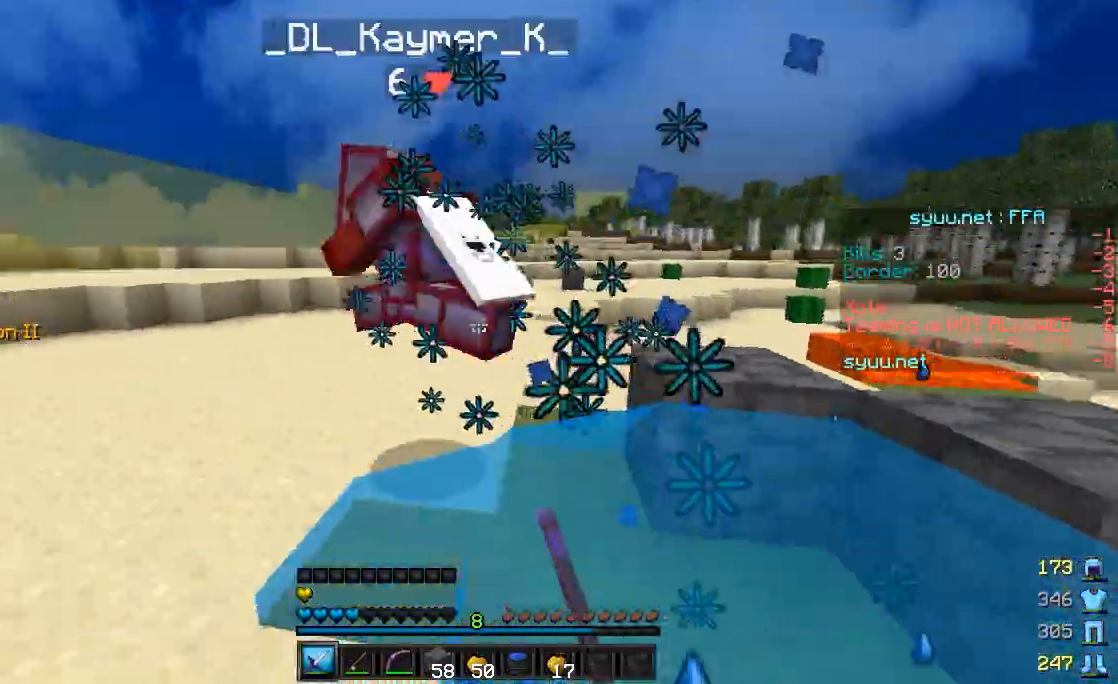
{"keys": ["a", "w"], "mouse": ["left"], "events": [[83, "mouse_left", "down"], [133, "mouse_left", "up"], [183, "mouse_left", "down"], [283, "mouse_left", "up"], [333, "mouse_left", "down"], [433, "mouse_left", "up"], [467, "mouse_left", "down"]]}
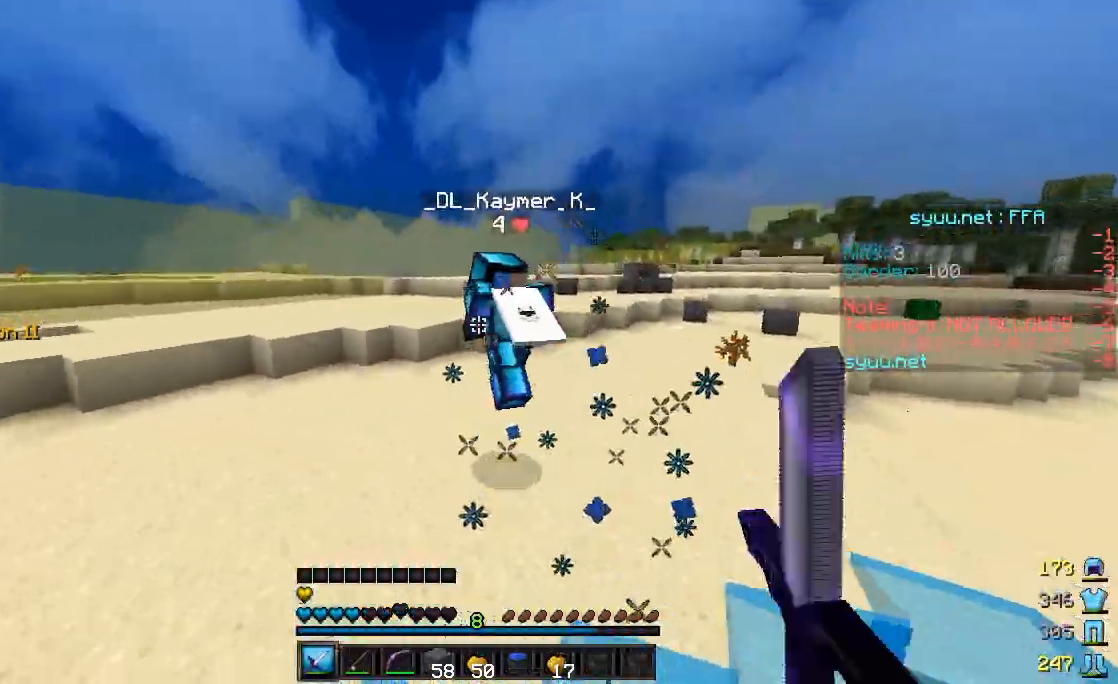
{"keys": ["w"], "mouse": [], "events": [[33, "mouse_left", "up"], [83, "mouse_left", "down"], [167, "a", "up"], [233, "mouse_left", "up"]]}
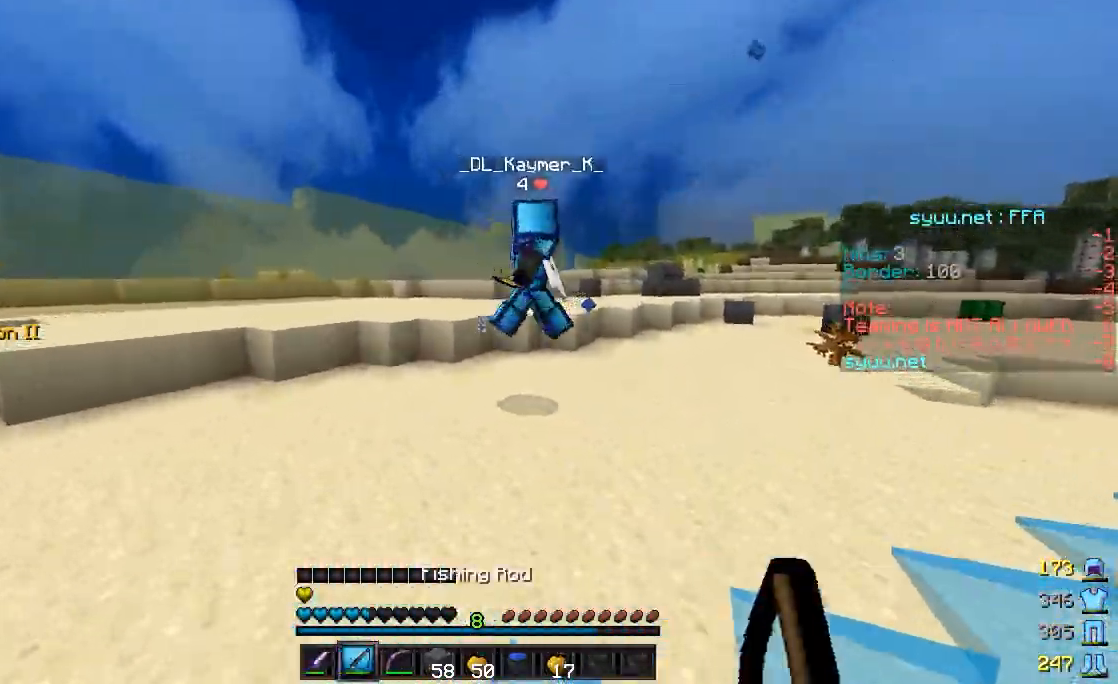
{"keys": ["w"], "mouse": [], "events": []}
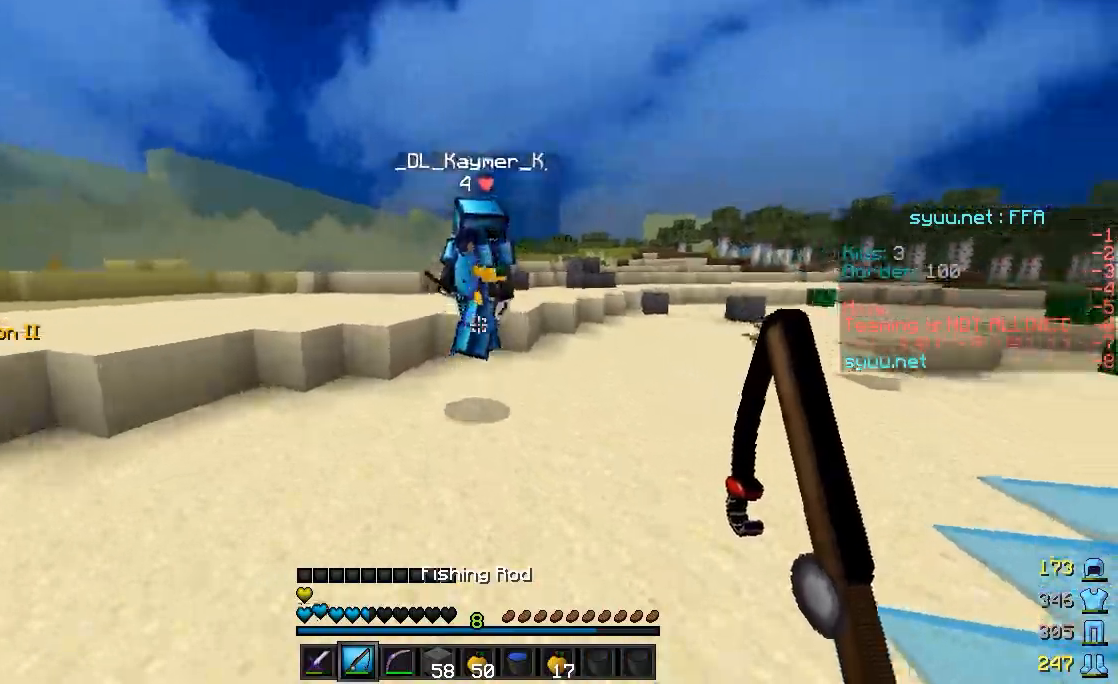
{"keys": ["w"], "mouse": [], "events": [[117, "mouse_right", "down"], [233, "mouse_right", "up"]]}
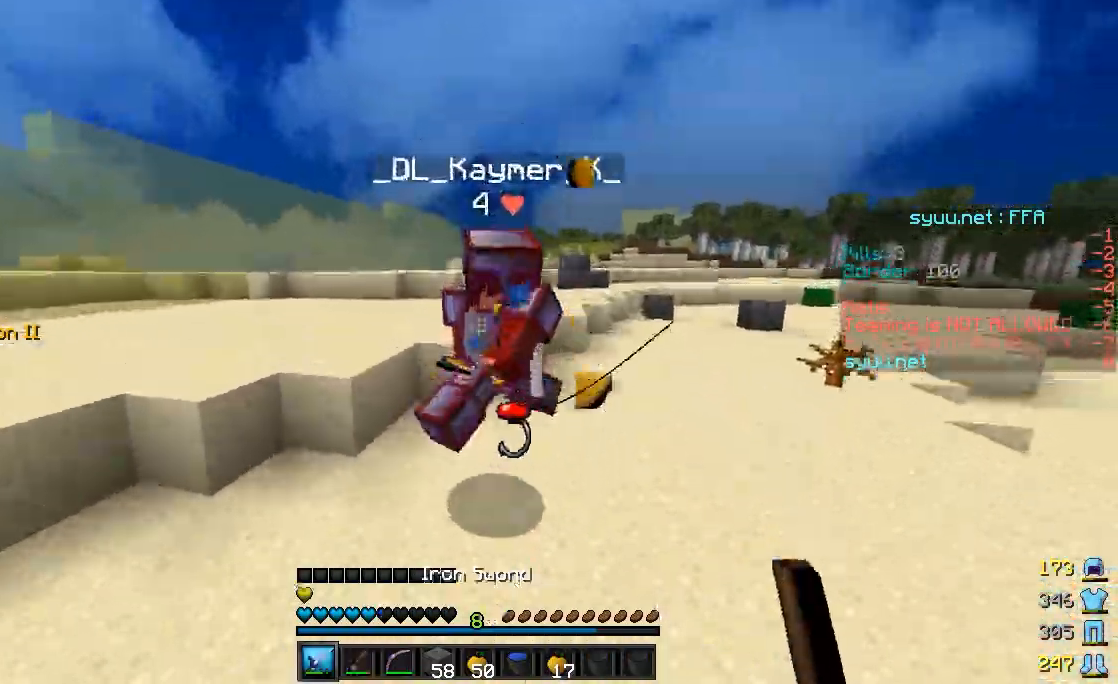
{"keys": ["w"], "mouse": [], "events": [[17, "mouse_left", "down"], [67, "mouse_left", "up"], [183, "mouse_left", "down"], [233, "mouse_left", "up"], [267, "mouse_left", "down"], [317, "mouse_left", "up"], [433, "mouse_left", "down"], [483, "mouse_left", "up"]]}
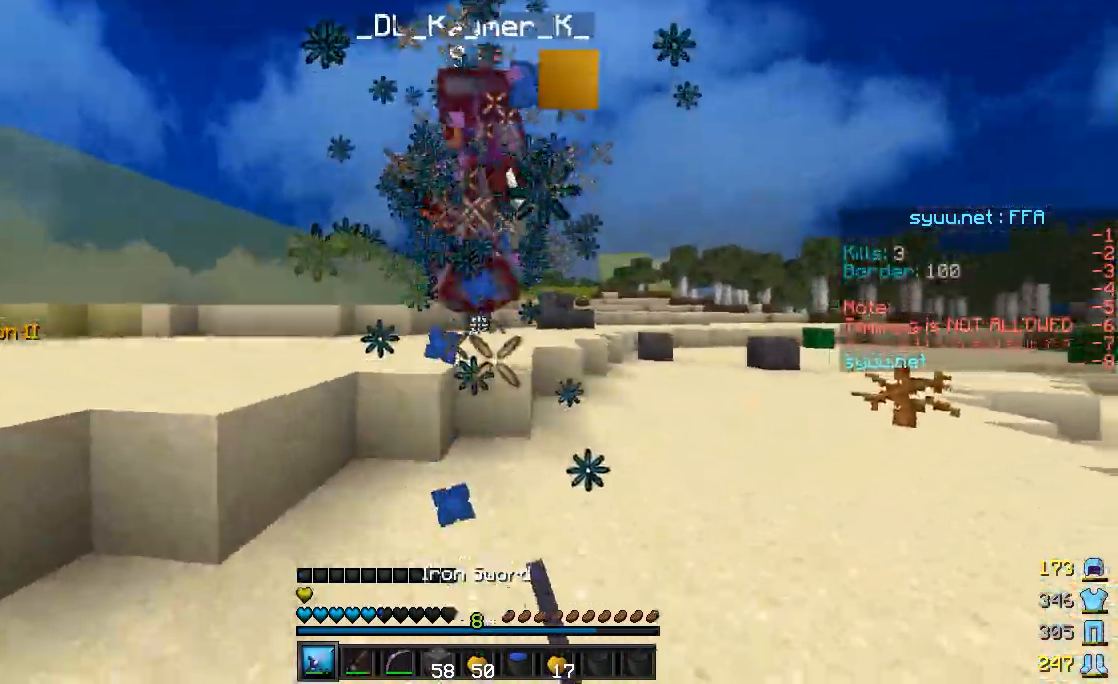
{"keys": ["w"], "mouse": ["left"], "events": [[17, "mouse_left", "down"], [83, "mouse_left", "up"], [167, "mouse_left", "down"], [217, "mouse_left", "up"], [317, "mouse_right", "down"], [433, "mouse_right", "up"], [483, "mouse_left", "down"]]}
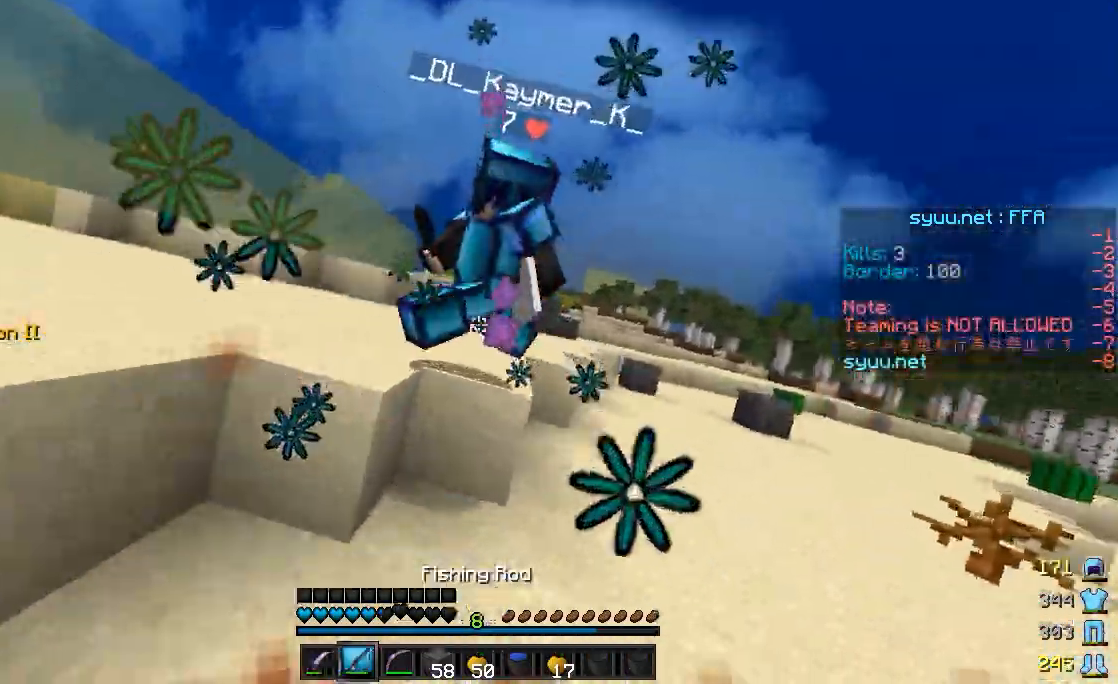
{"keys": ["w"], "mouse": [], "events": [[83, "mouse_left", "up"], [117, "mouse_left", "down"], [167, "mouse_left", "up"], [217, "mouse_left", "down"], [333, "mouse_left", "up"], [383, "mouse_left", "down"], [417, "mouse_left", "up"]]}